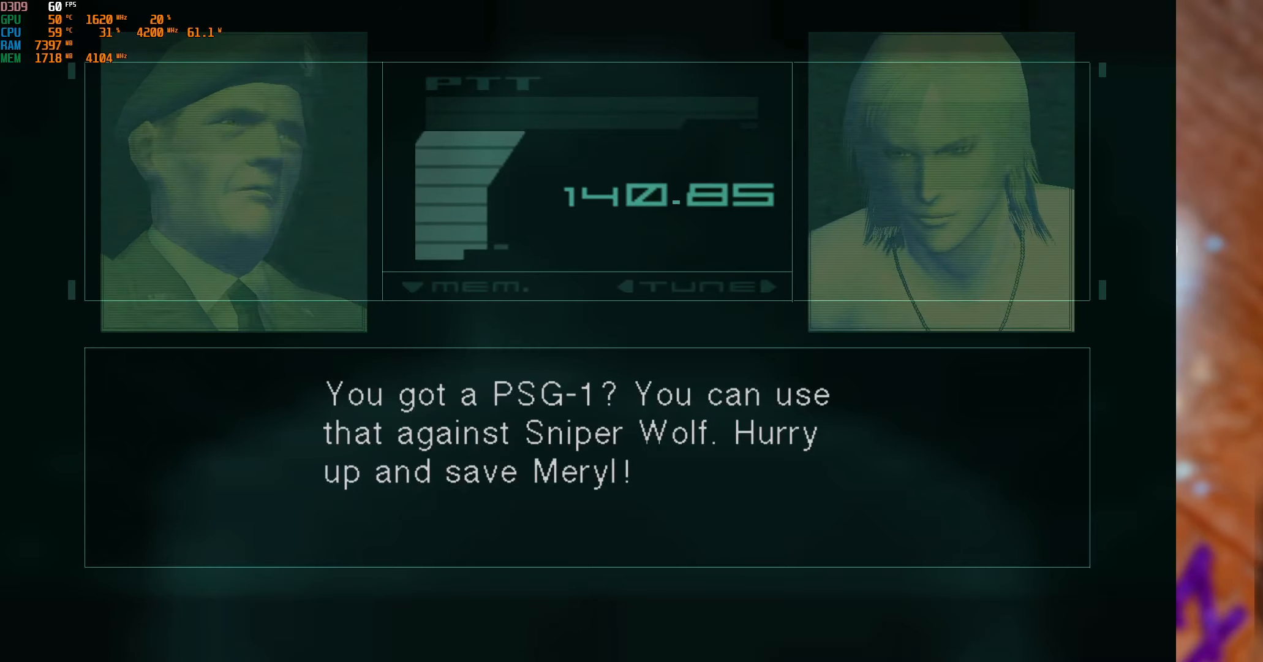
Gameplay with a controller (Xbox layout); each line is a JSON object with the inputs held at the frame after it. "events" lists button and stick changes between this image and that frame as [ms after this image, input, new state], when the widget could be followed in between.
{"buttons": [], "left_stick": "up", "right_stick": "center", "events": [[334, "left_stick", "up"]]}
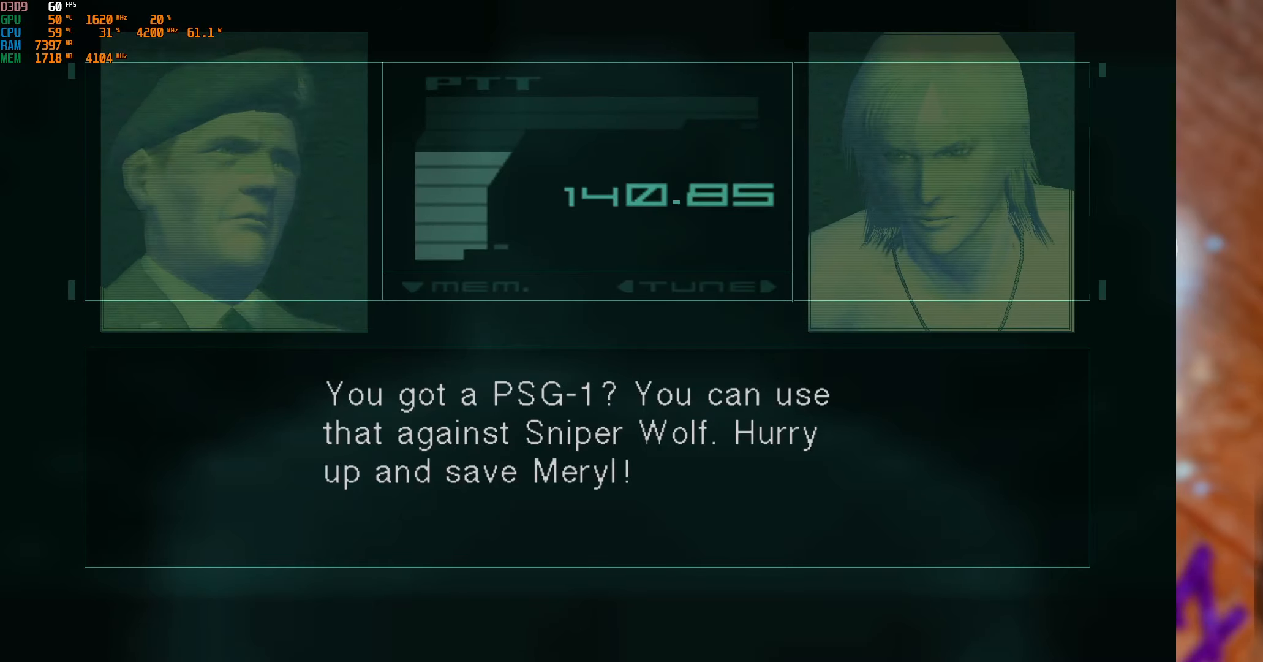
{"buttons": [], "left_stick": "up", "right_stick": "center", "events": []}
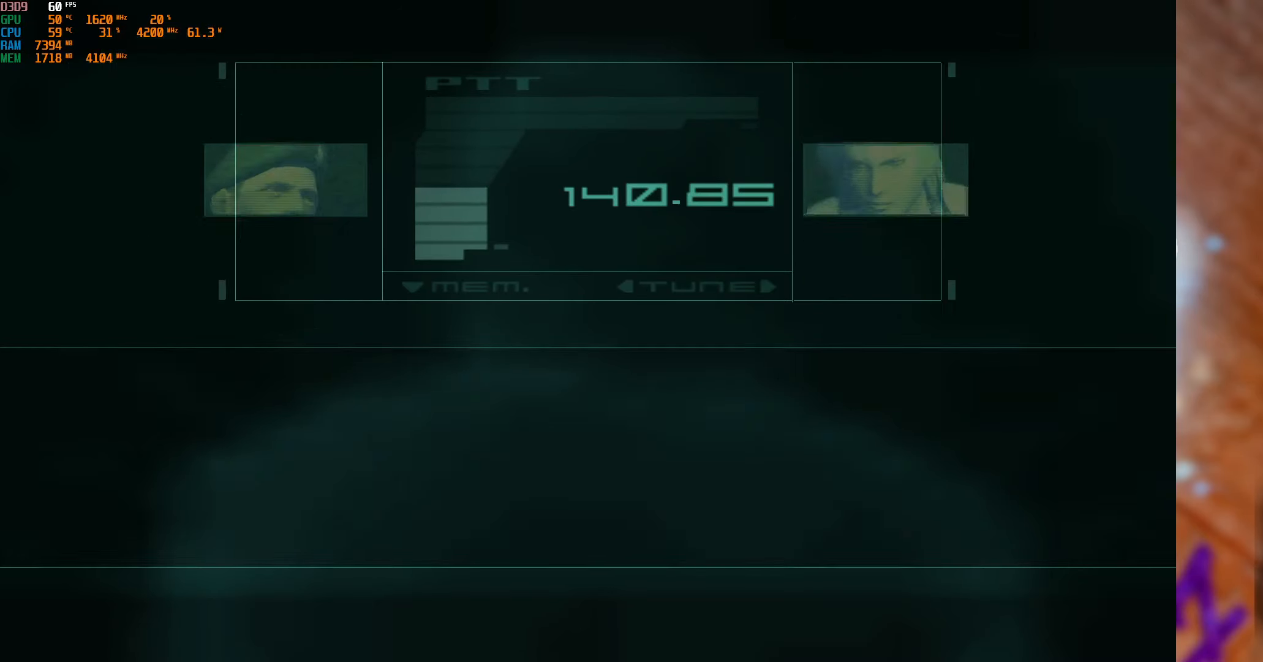
{"buttons": [], "left_stick": "up", "right_stick": "center", "events": []}
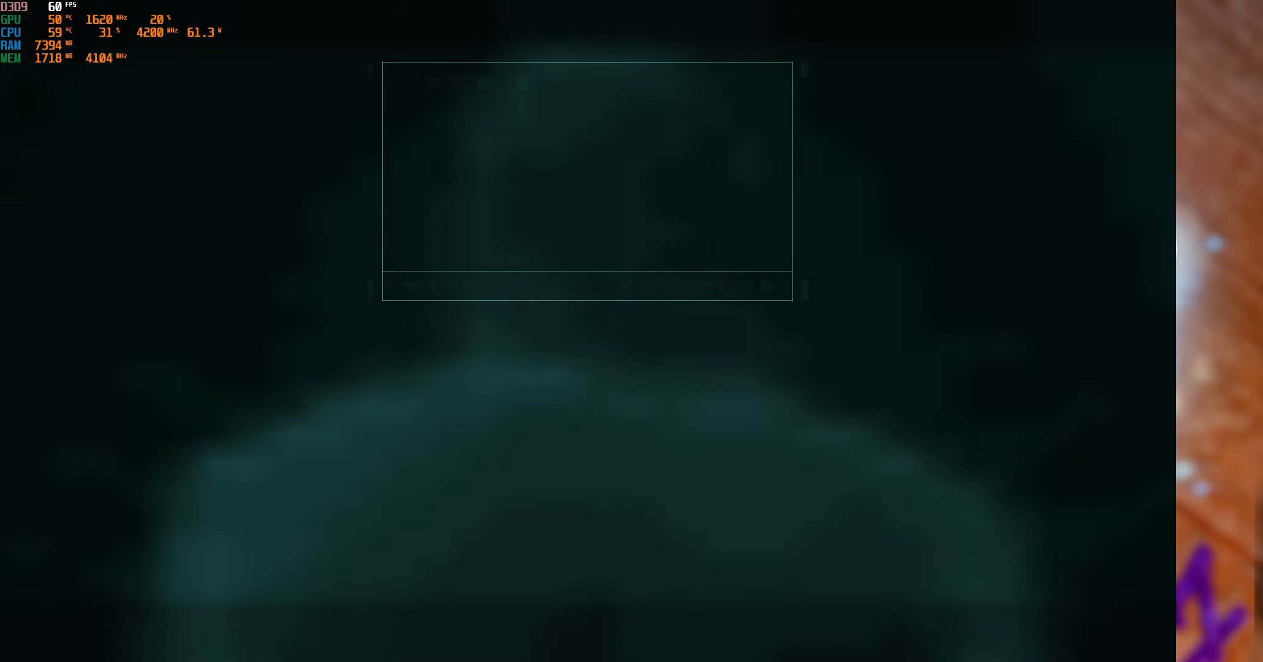
{"buttons": [], "left_stick": "up", "right_stick": "center", "events": []}
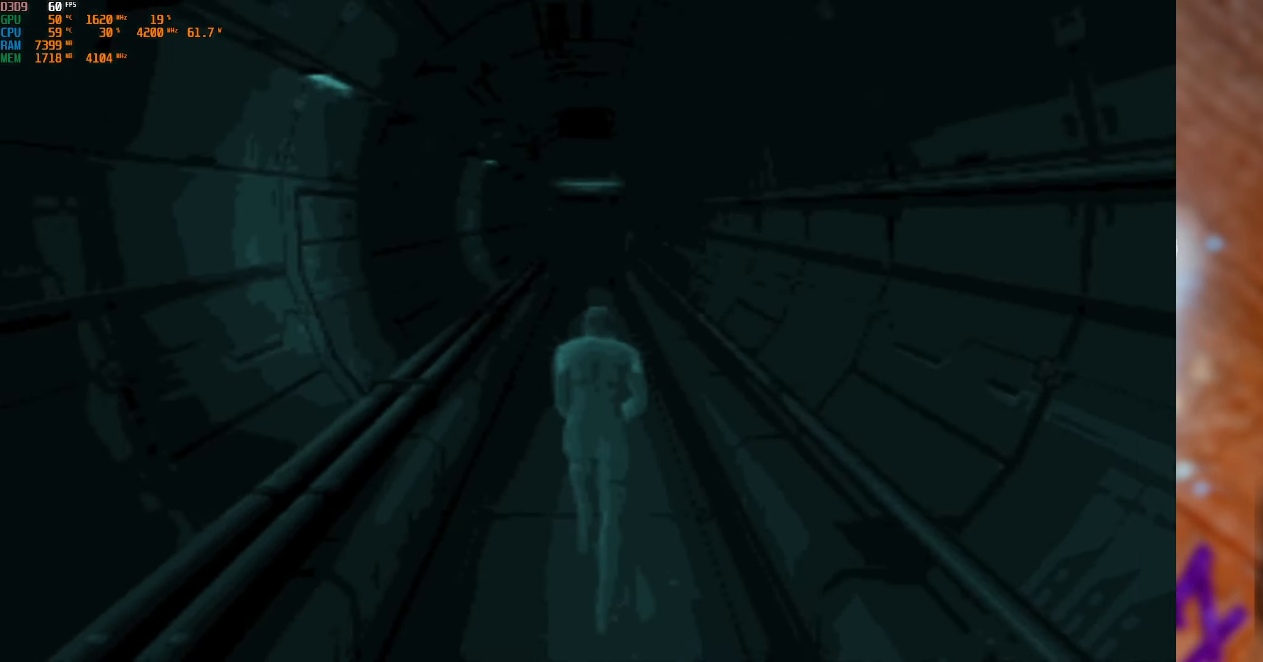
{"buttons": [], "left_stick": "up", "right_stick": "center", "events": []}
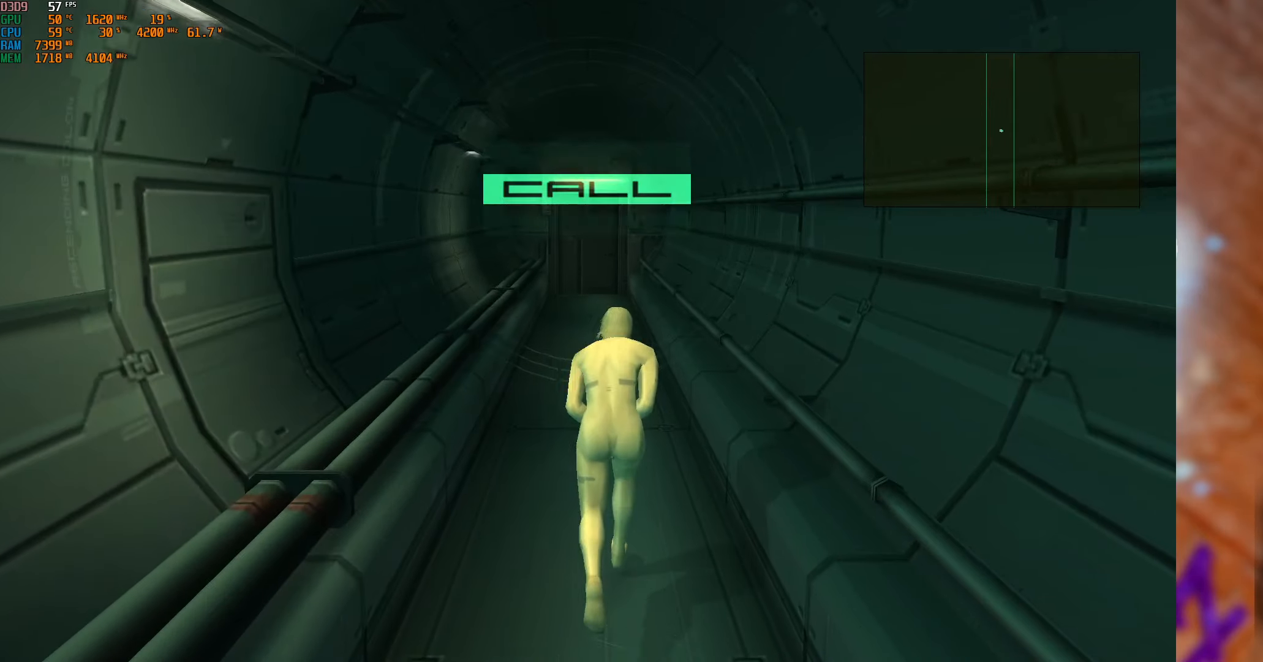
{"buttons": [], "left_stick": "up", "right_stick": "center", "events": []}
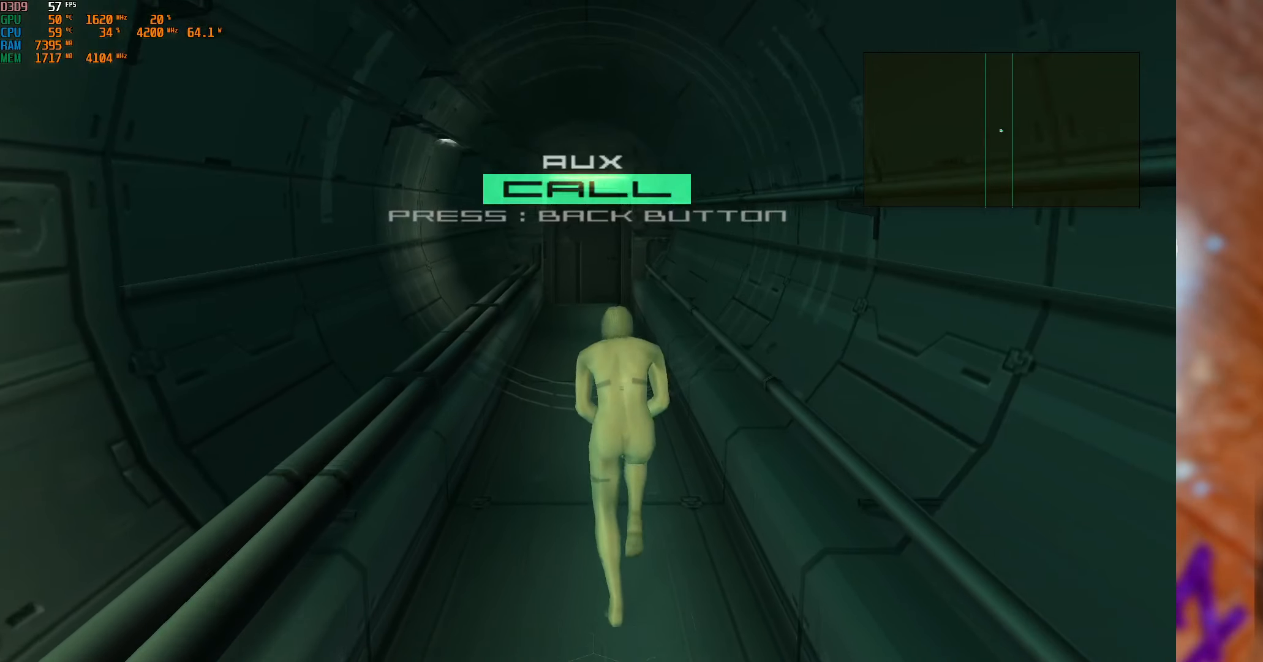
{"buttons": [], "left_stick": "center", "right_stick": "center", "events": [[50, "SELECT", "down"], [217, "SELECT", "up"], [450, "left_stick", "center"]]}